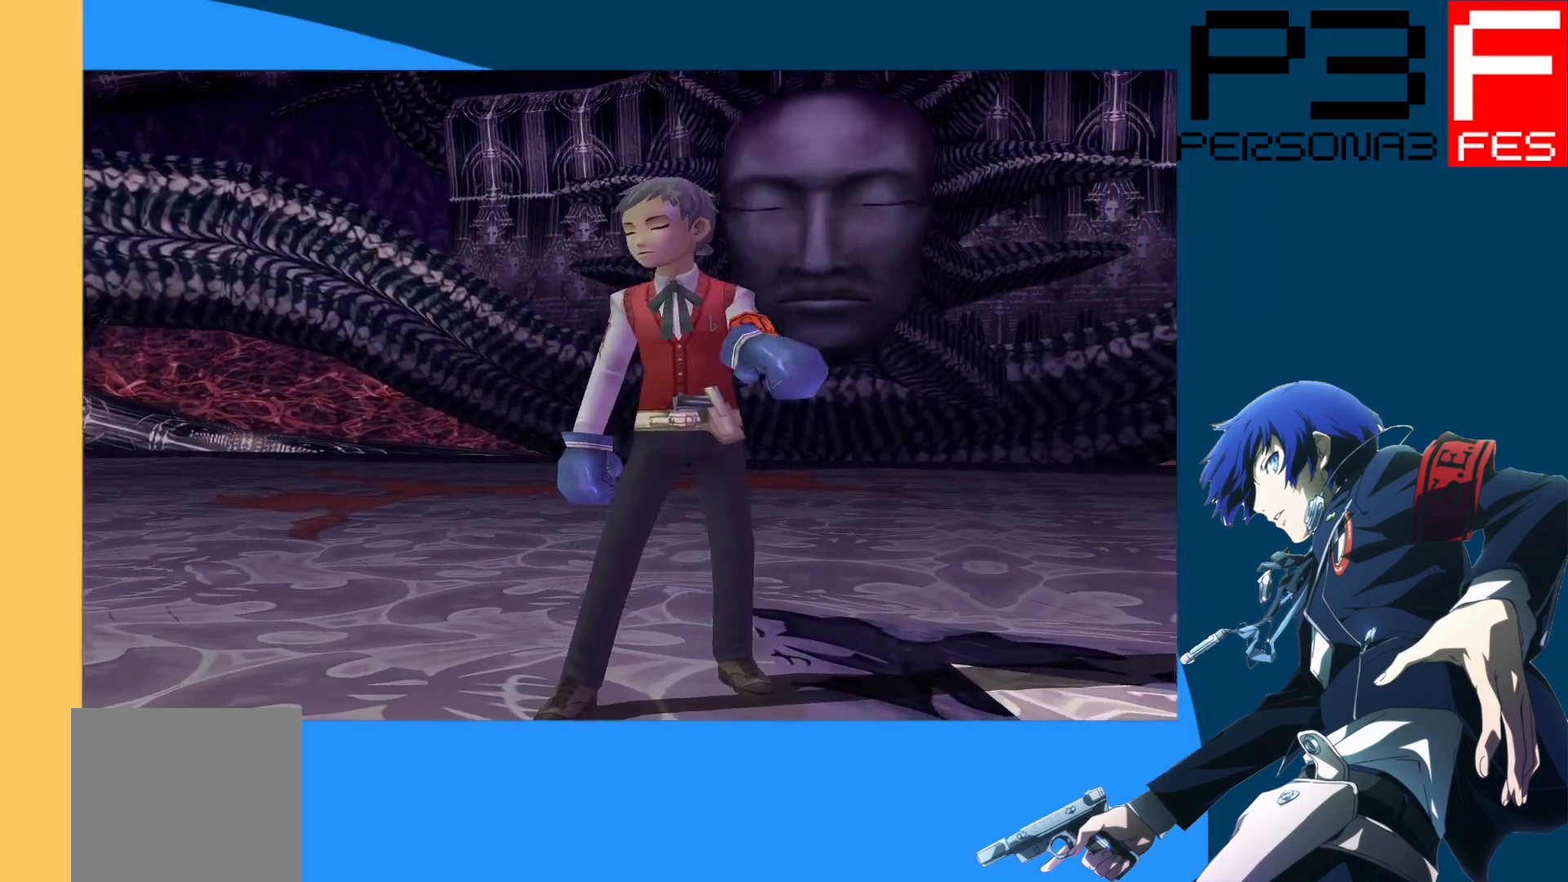
Gameplay with a controller (Xbox layout); each line is a JSON object with the inputs held at the frame after it. "events" lists button and stick changes between this image and that frame as [ms after this image, input, new state], when the widget could be followed in between.
{"buttons": [], "left_stick": "center", "right_stick": "center", "events": [[267, "A", "down"], [400, "A", "up"]]}
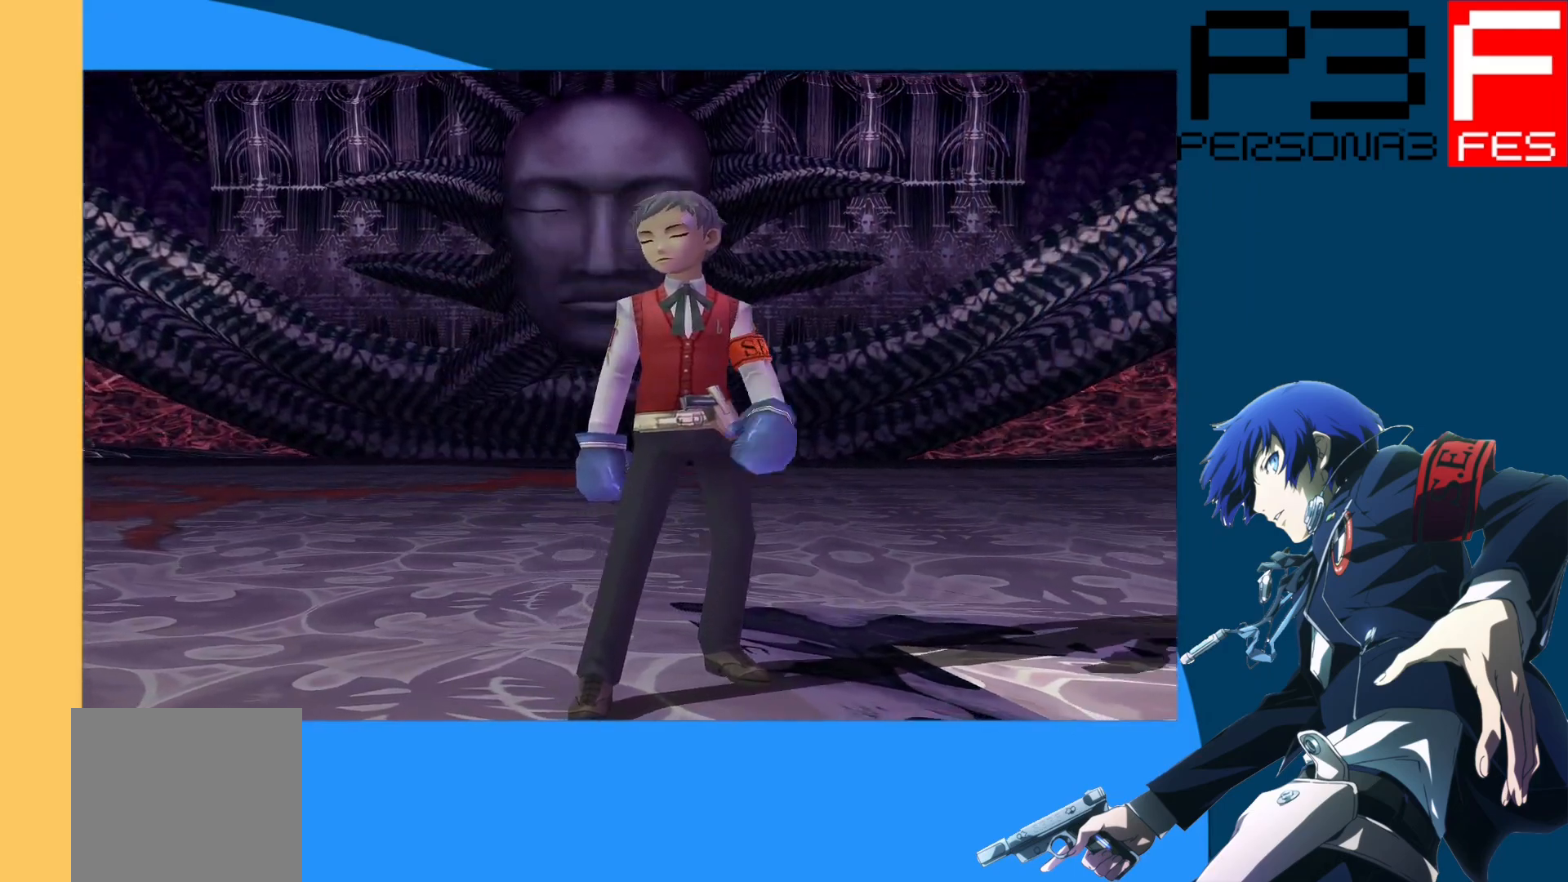
{"buttons": [], "left_stick": "center", "right_stick": "center", "events": []}
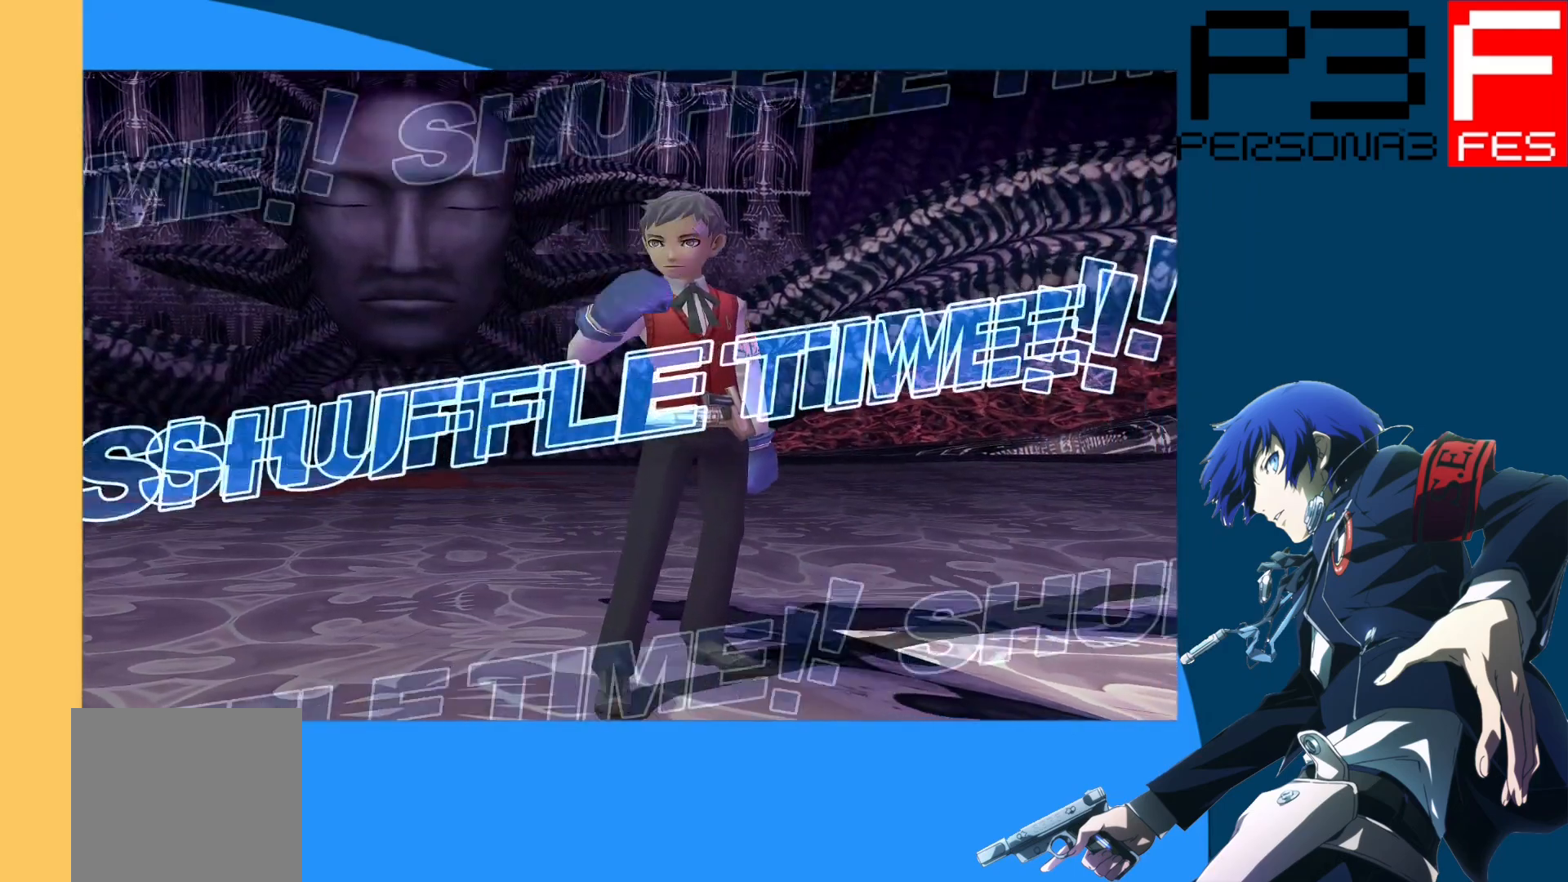
{"buttons": [], "left_stick": "center", "right_stick": "center", "events": []}
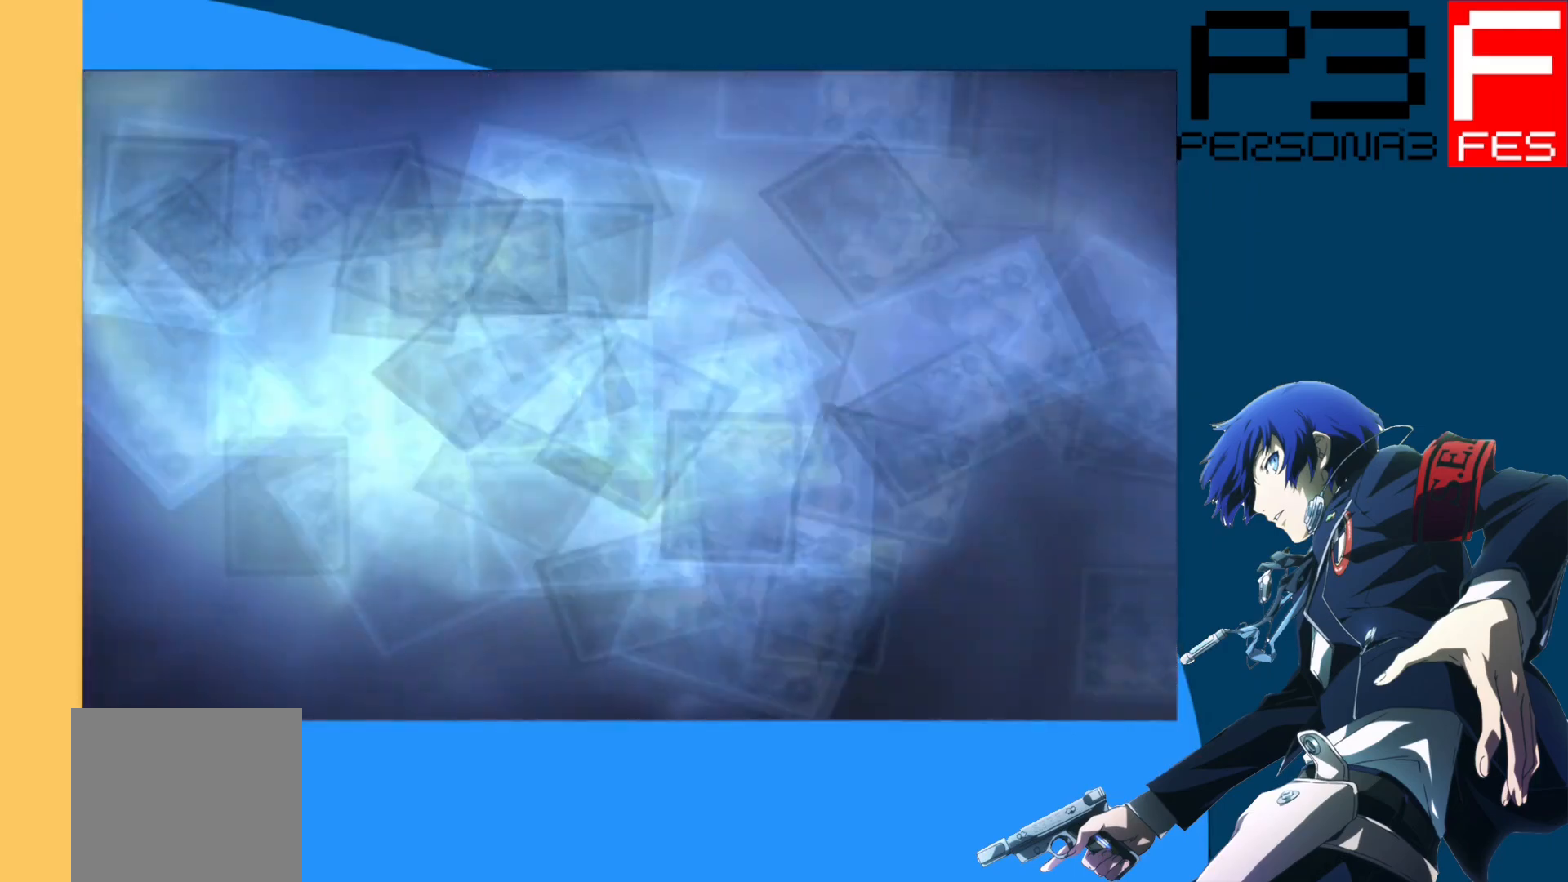
{"buttons": [], "left_stick": "center", "right_stick": "center", "events": []}
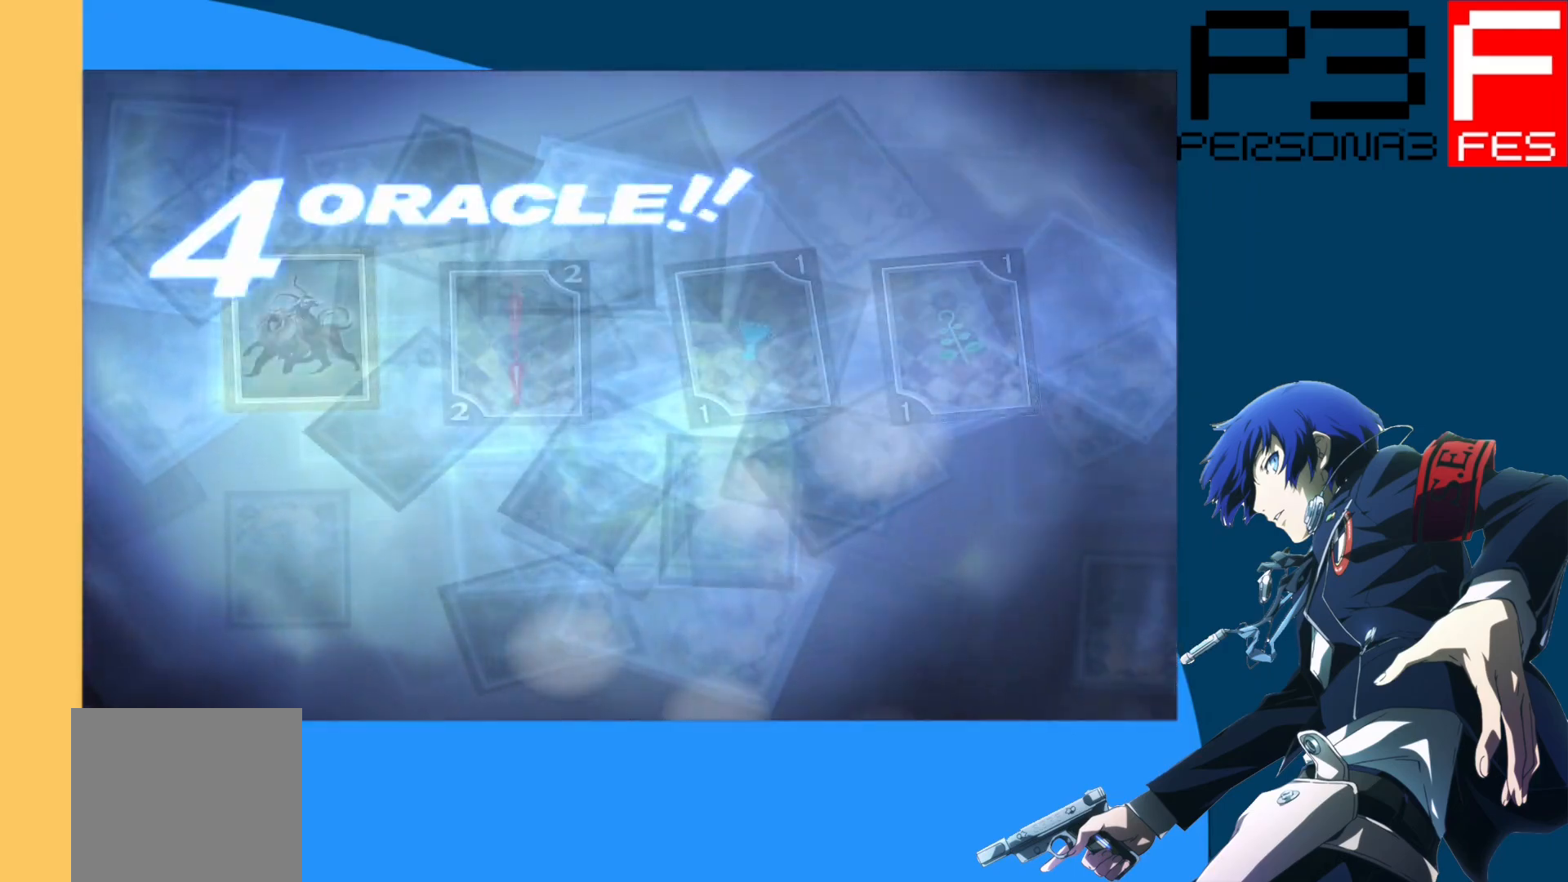
{"buttons": [], "left_stick": "center", "right_stick": "center", "events": []}
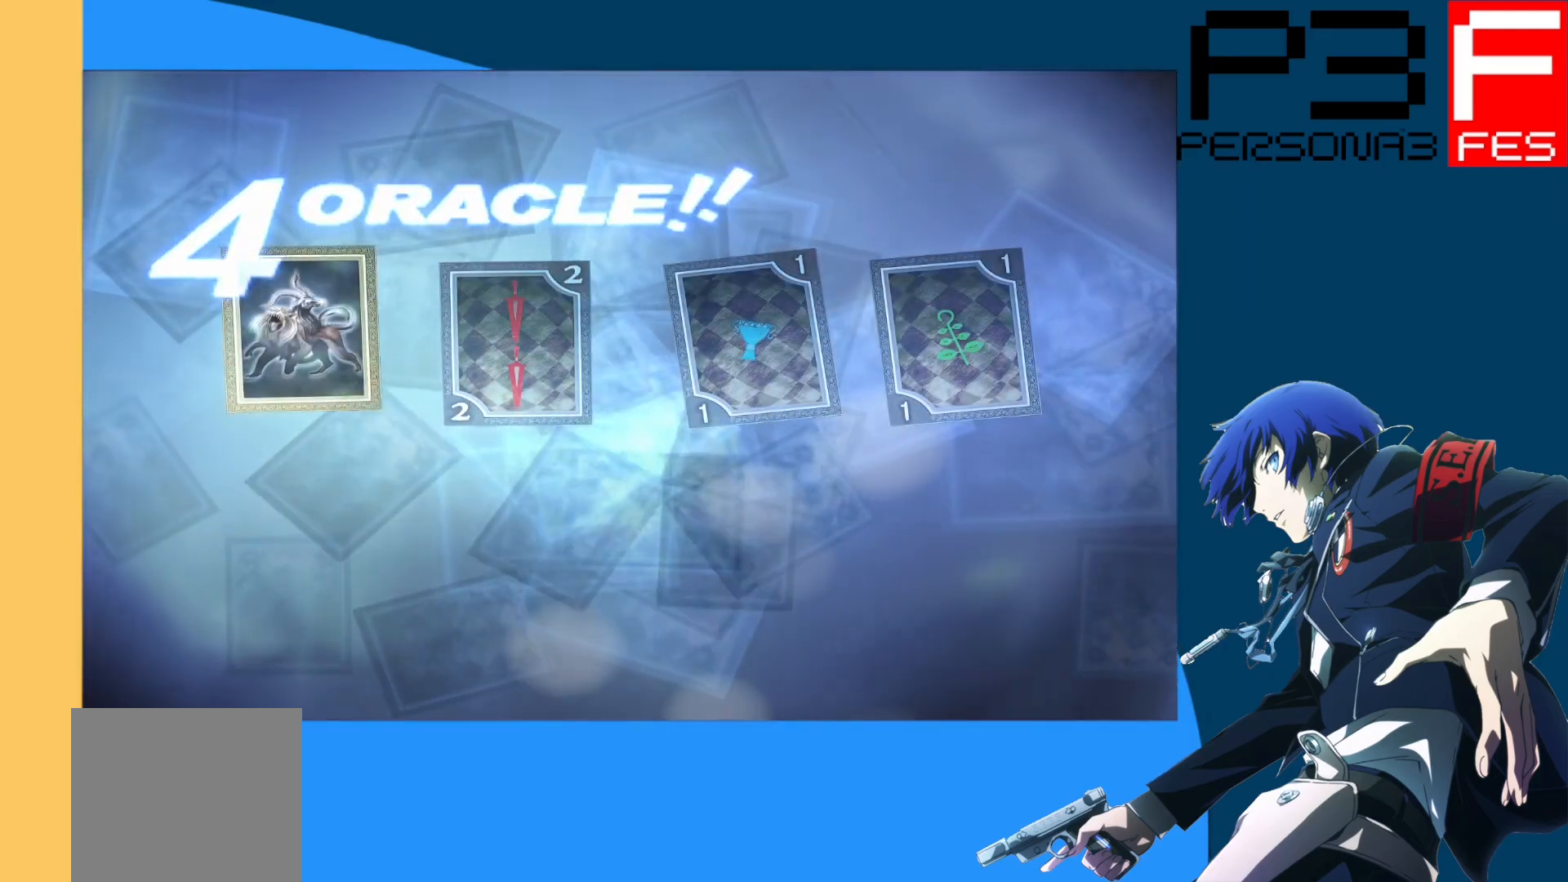
{"buttons": [], "left_stick": "center", "right_stick": "center", "events": []}
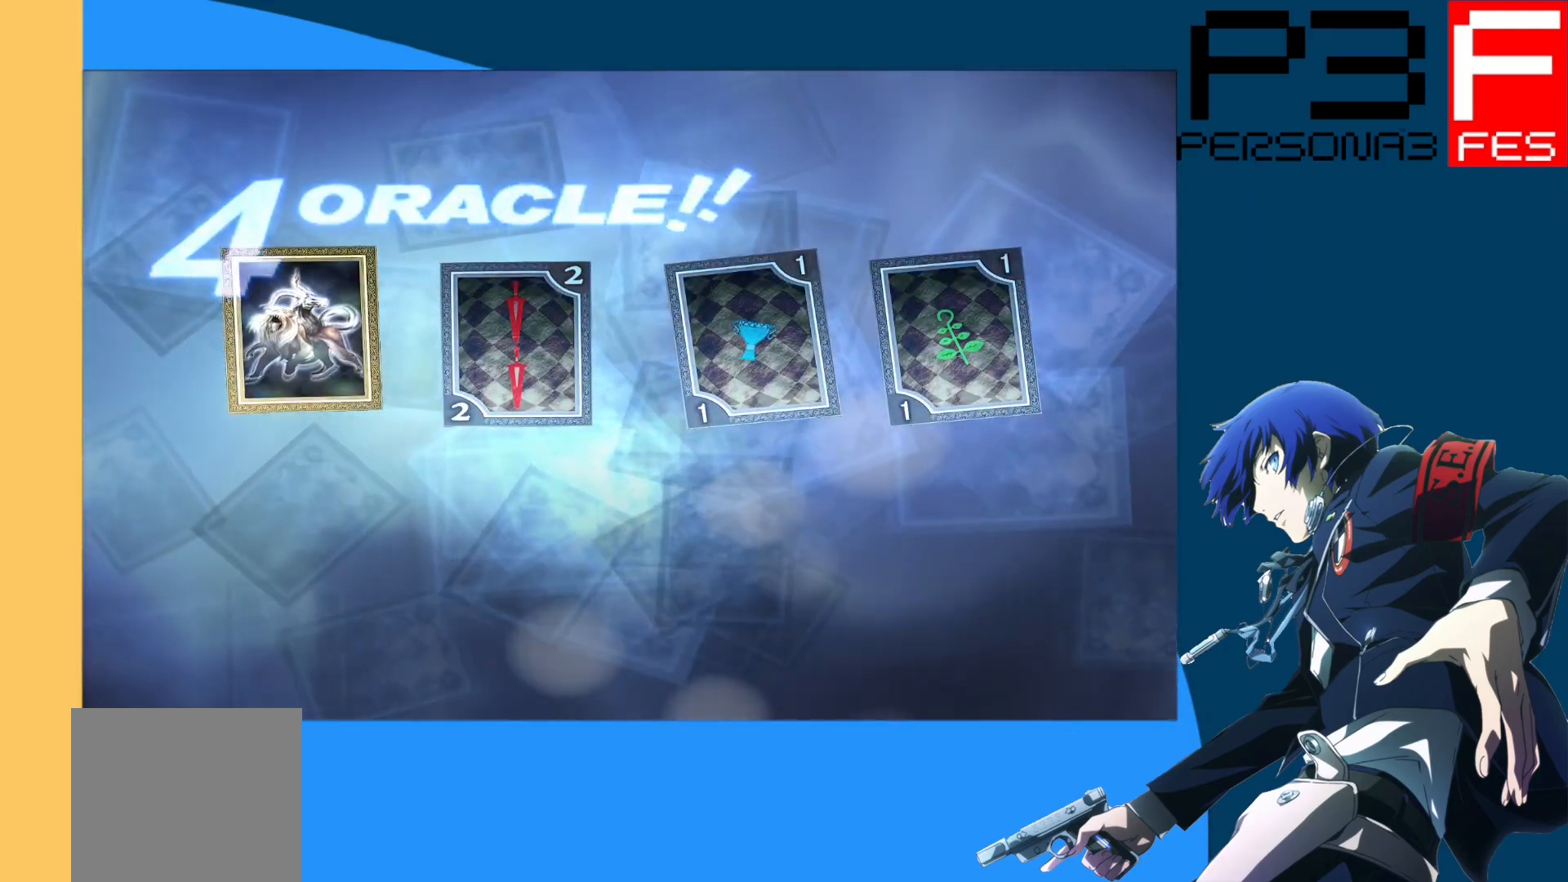
{"buttons": [], "left_stick": "center", "right_stick": "center", "events": [[217, "A", "down"], [433, "A", "up"]]}
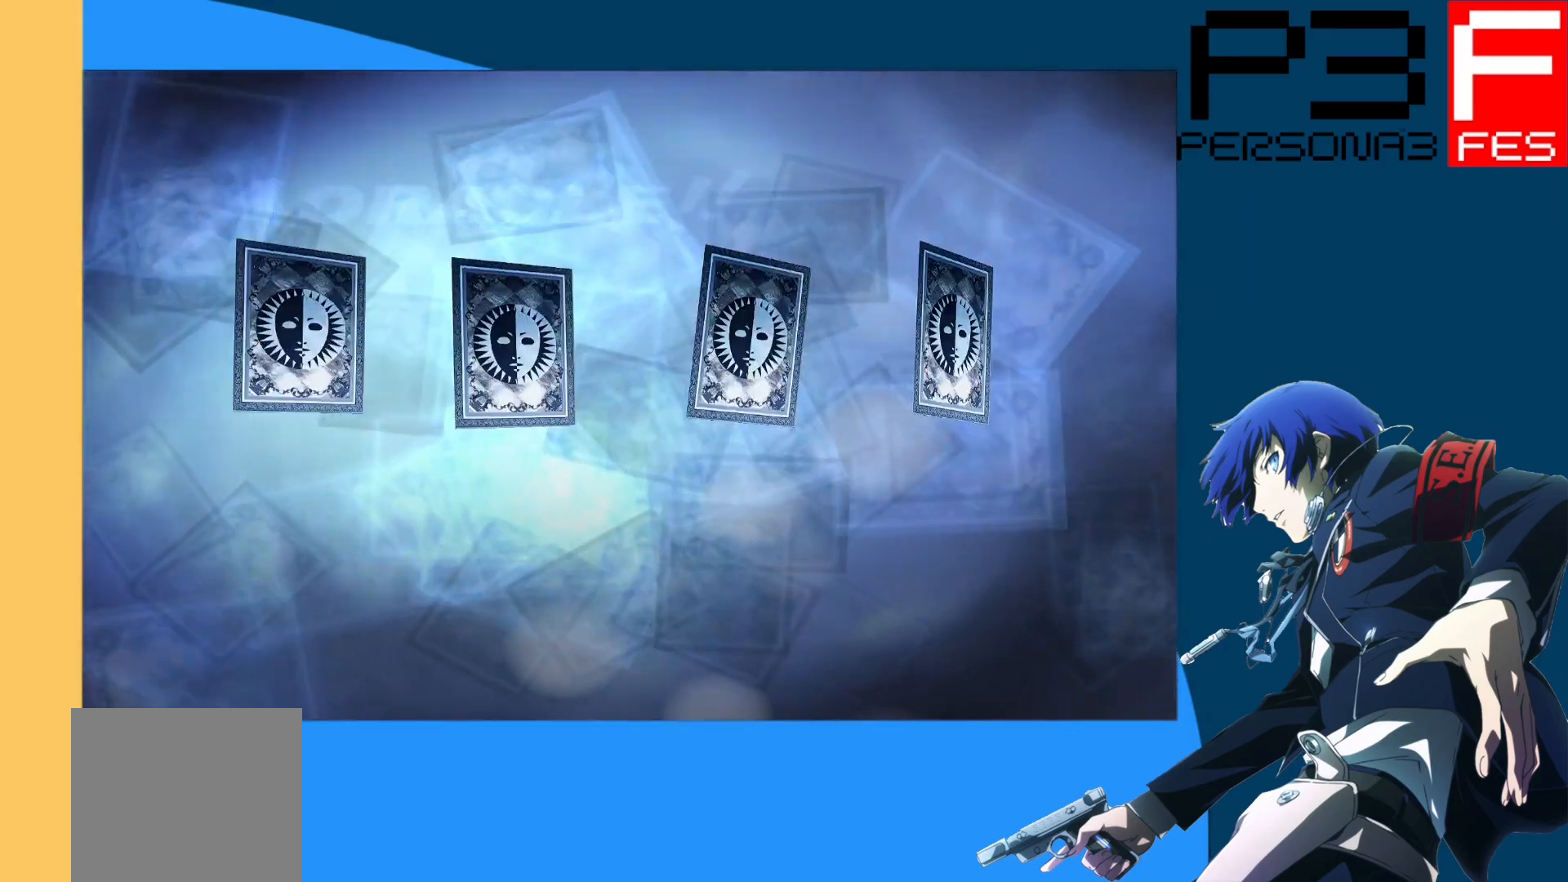
{"buttons": [], "left_stick": "center", "right_stick": "center", "events": []}
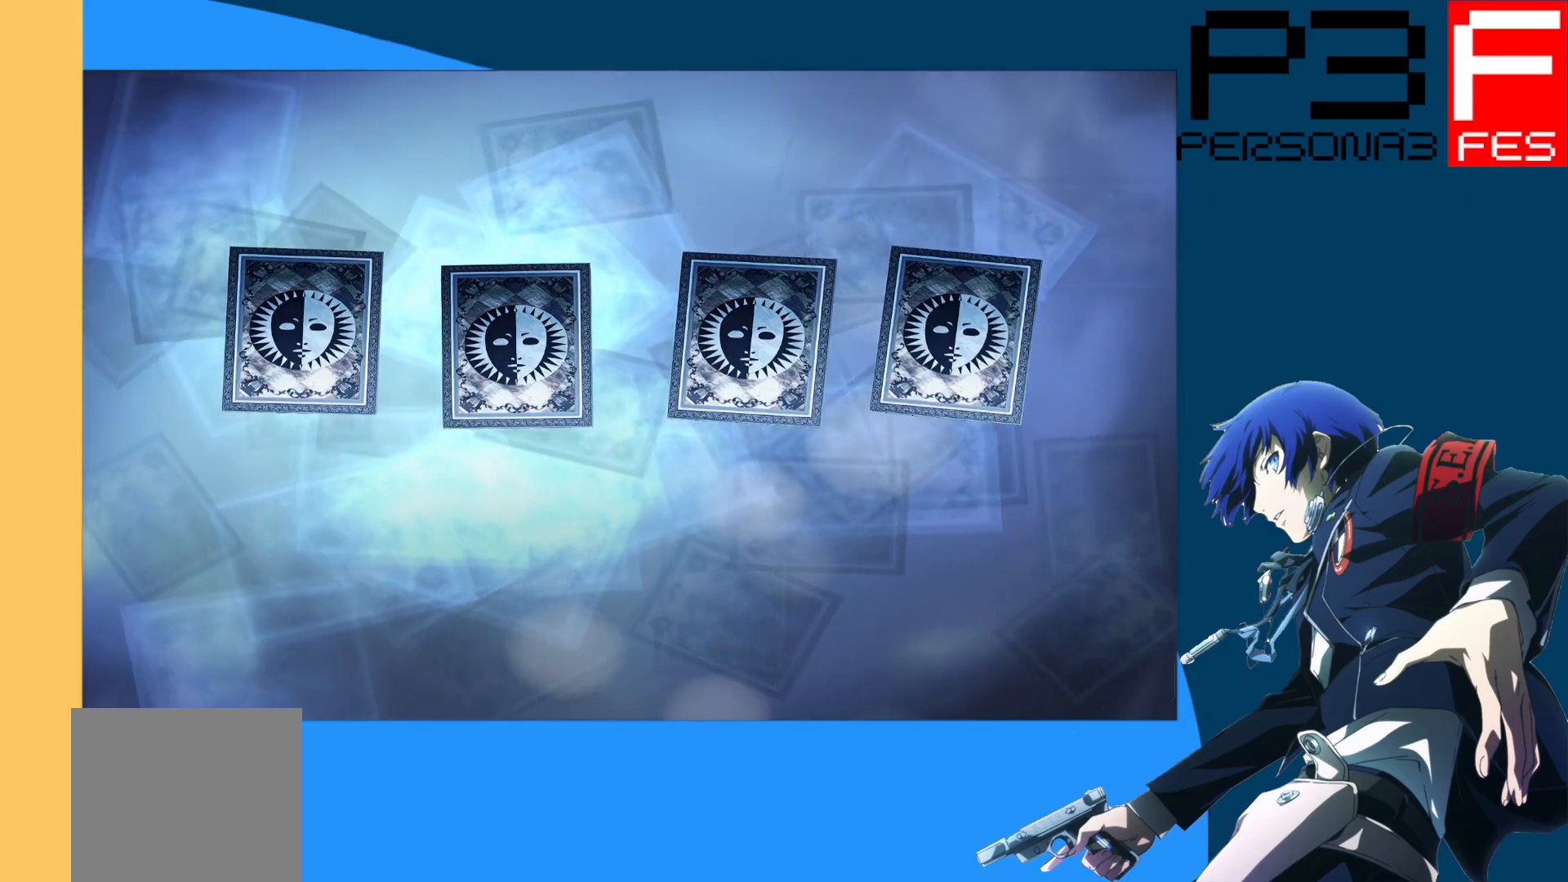
{"buttons": [], "left_stick": "center", "right_stick": "center", "events": []}
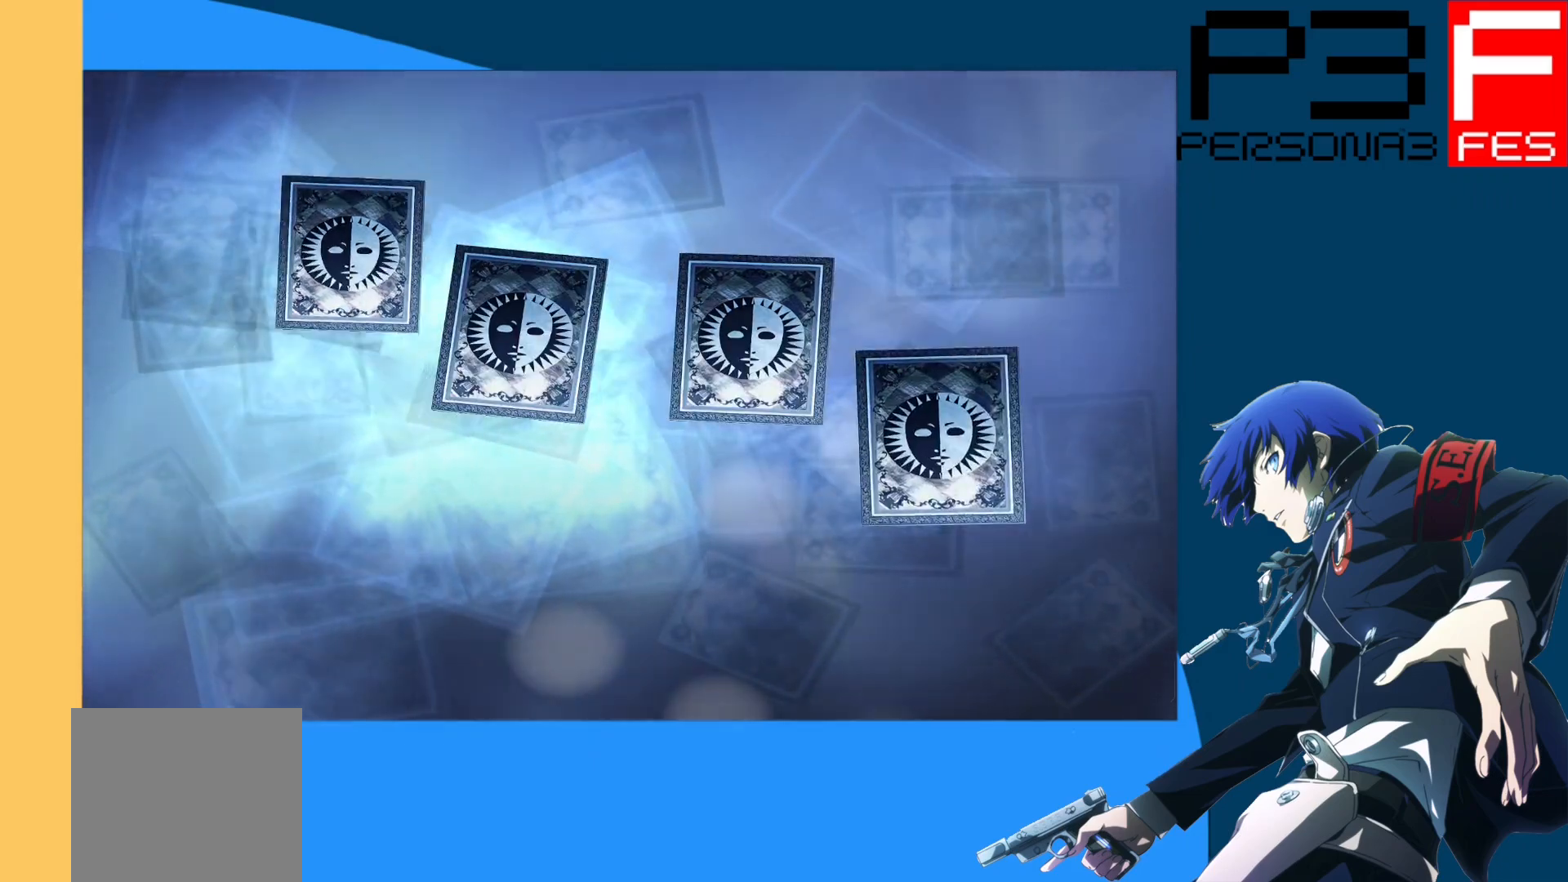
{"buttons": [], "left_stick": "center", "right_stick": "center", "events": []}
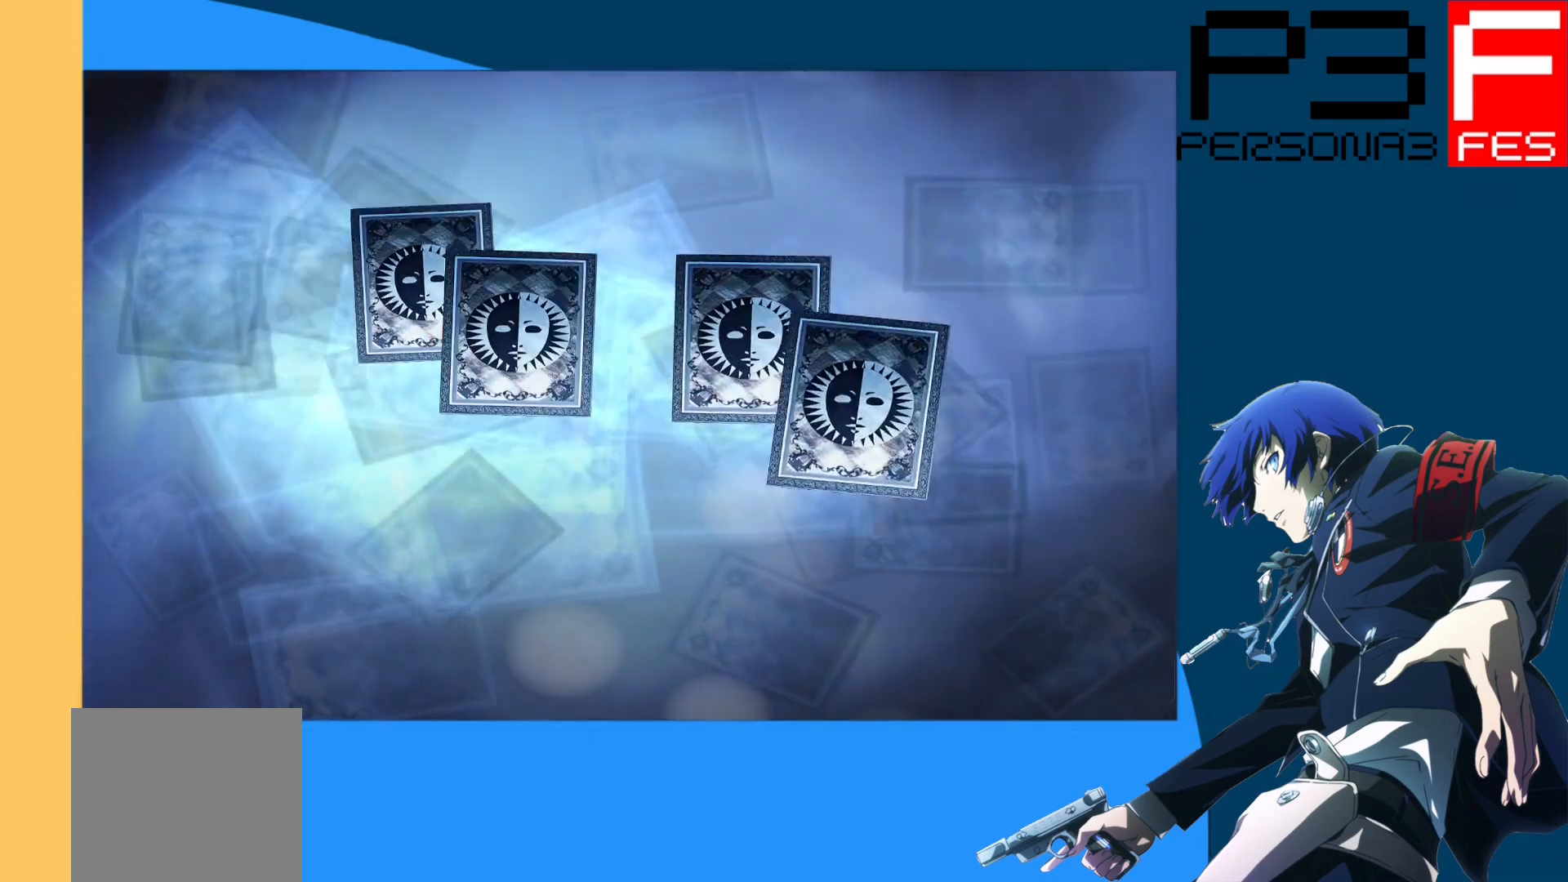
{"buttons": [], "left_stick": "center", "right_stick": "center", "events": []}
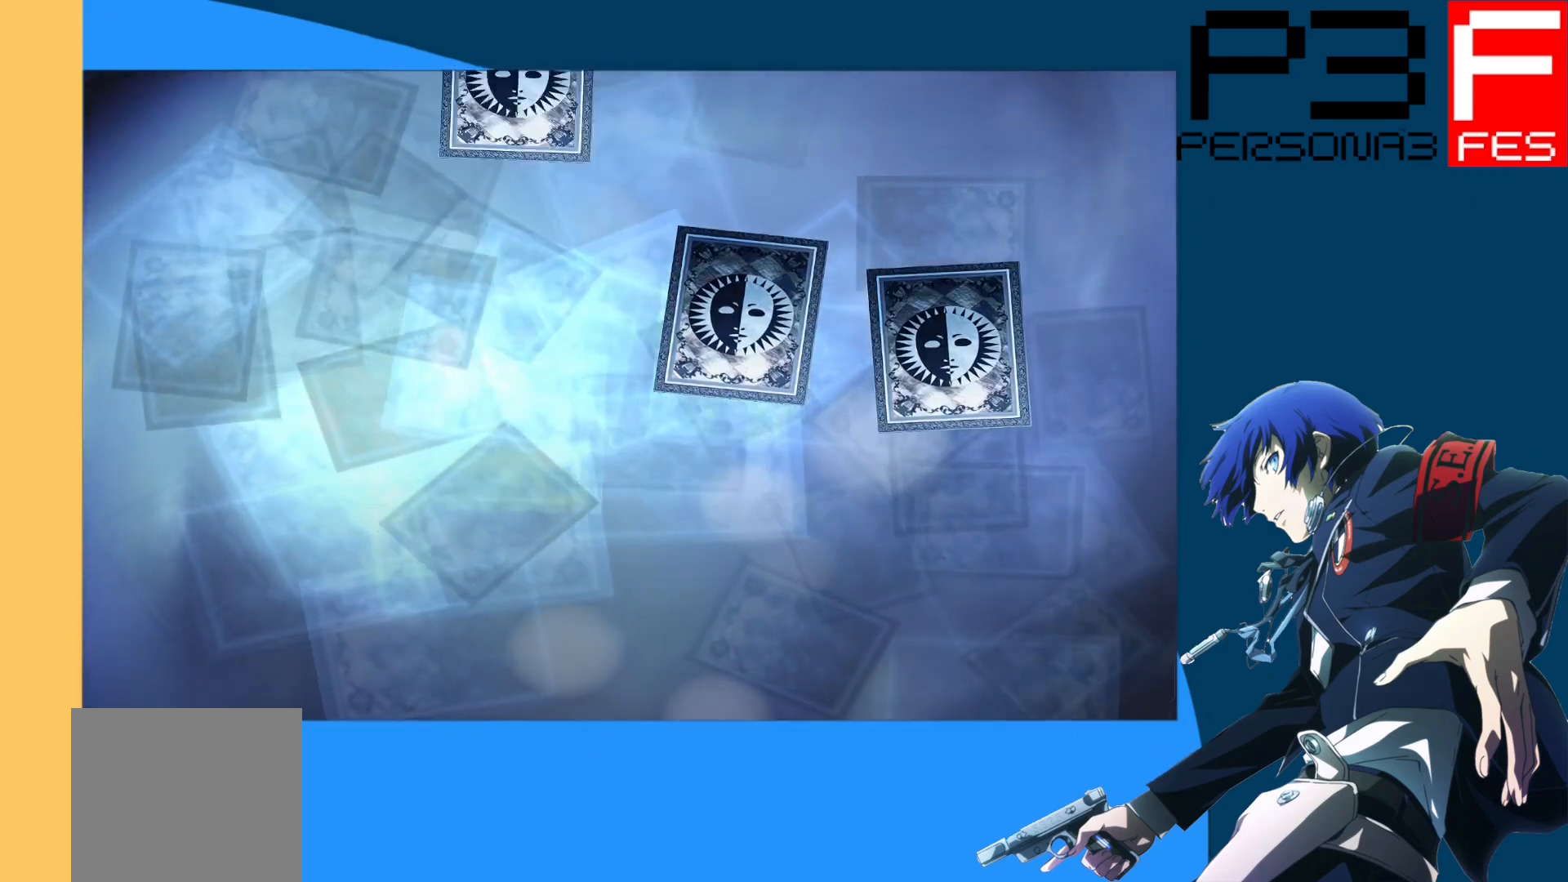
{"buttons": [], "left_stick": "center", "right_stick": "center", "events": []}
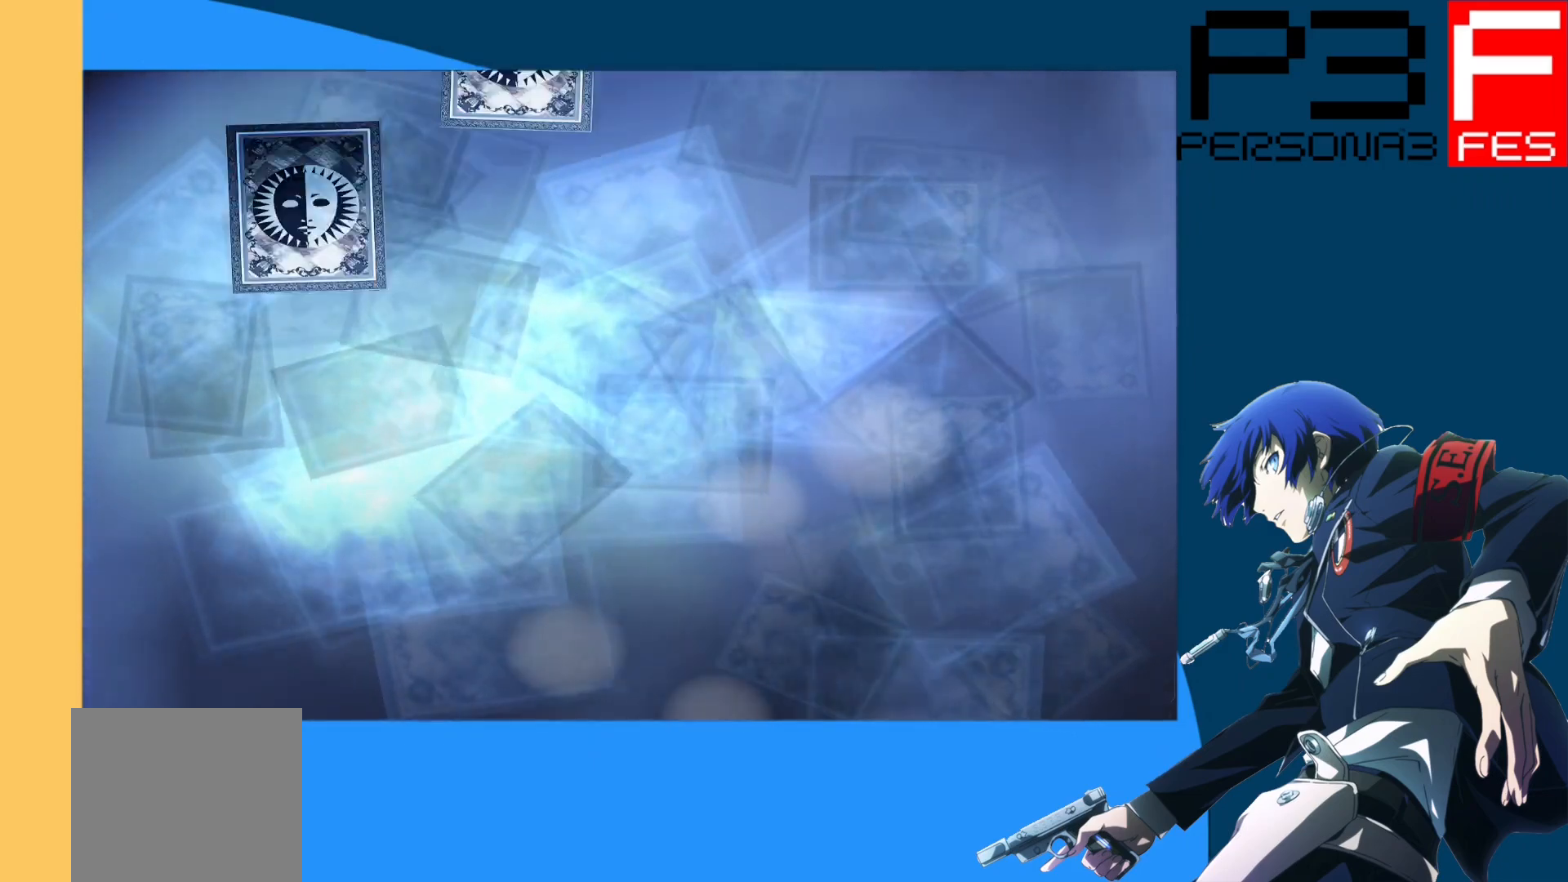
{"buttons": [], "left_stick": "center", "right_stick": "center", "events": []}
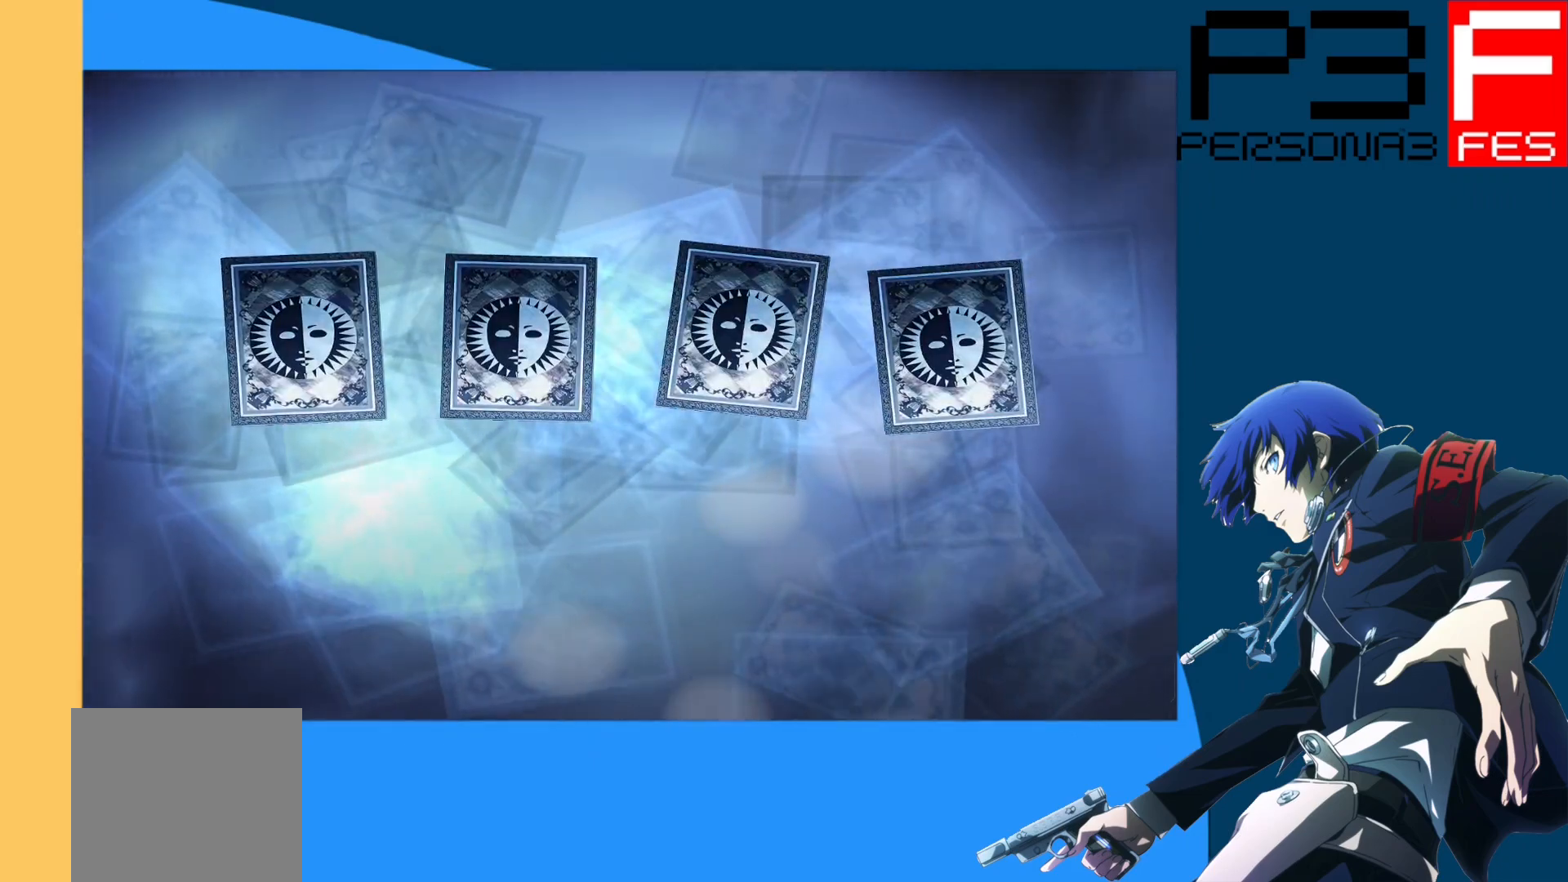
{"buttons": [], "left_stick": "center", "right_stick": "center", "events": [[283, "DPAD_RIGHT", "down"], [483, "DPAD_RIGHT", "up"]]}
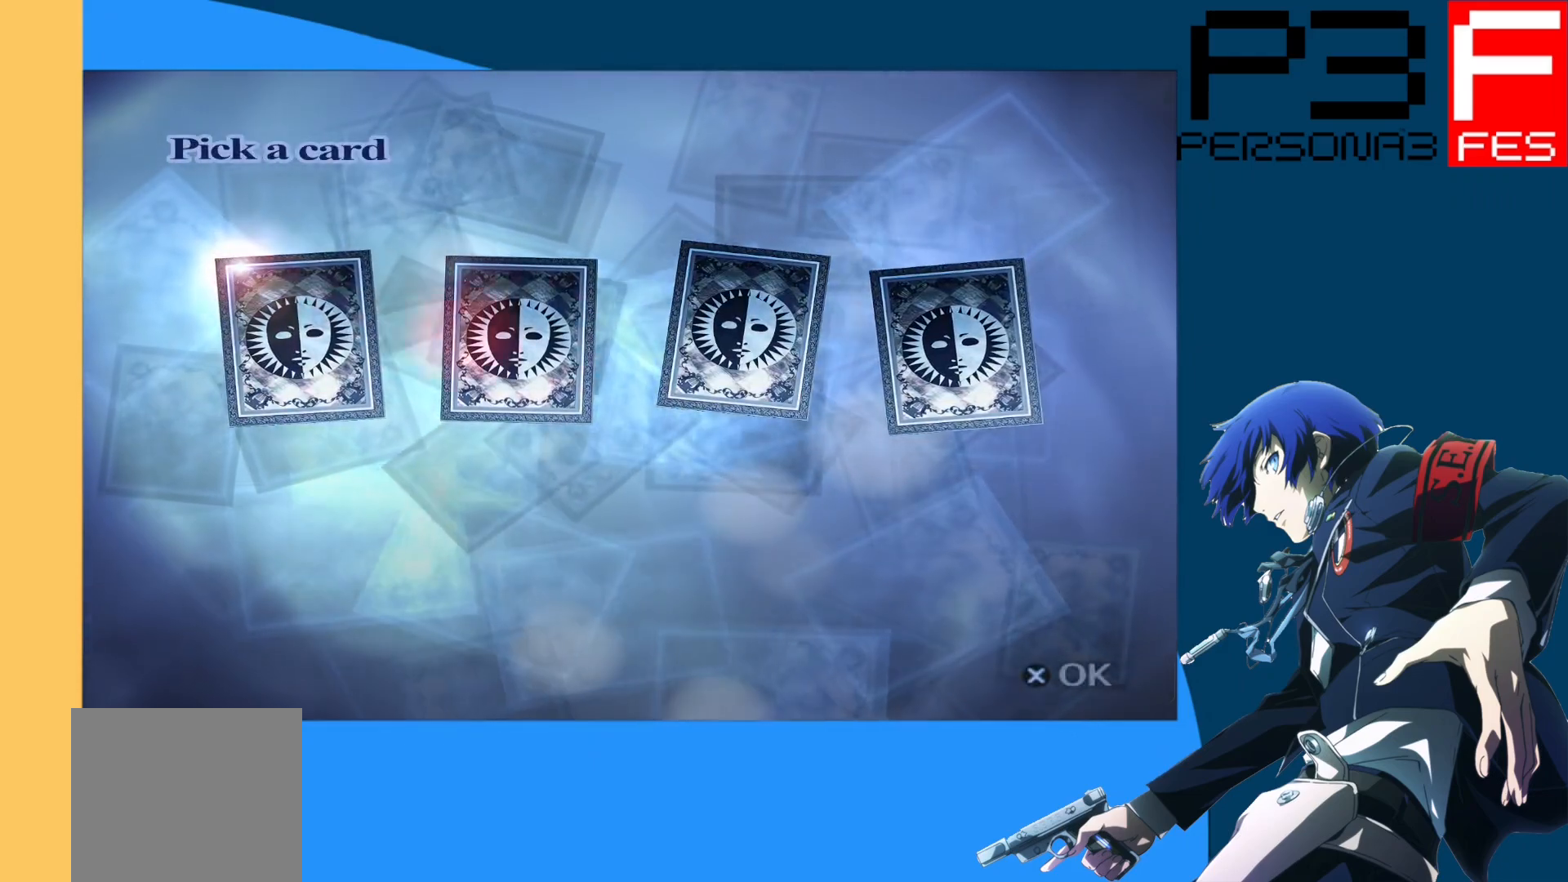
{"buttons": [], "left_stick": "center", "right_stick": "center", "events": [[233, "A", "down"], [433, "A", "up"]]}
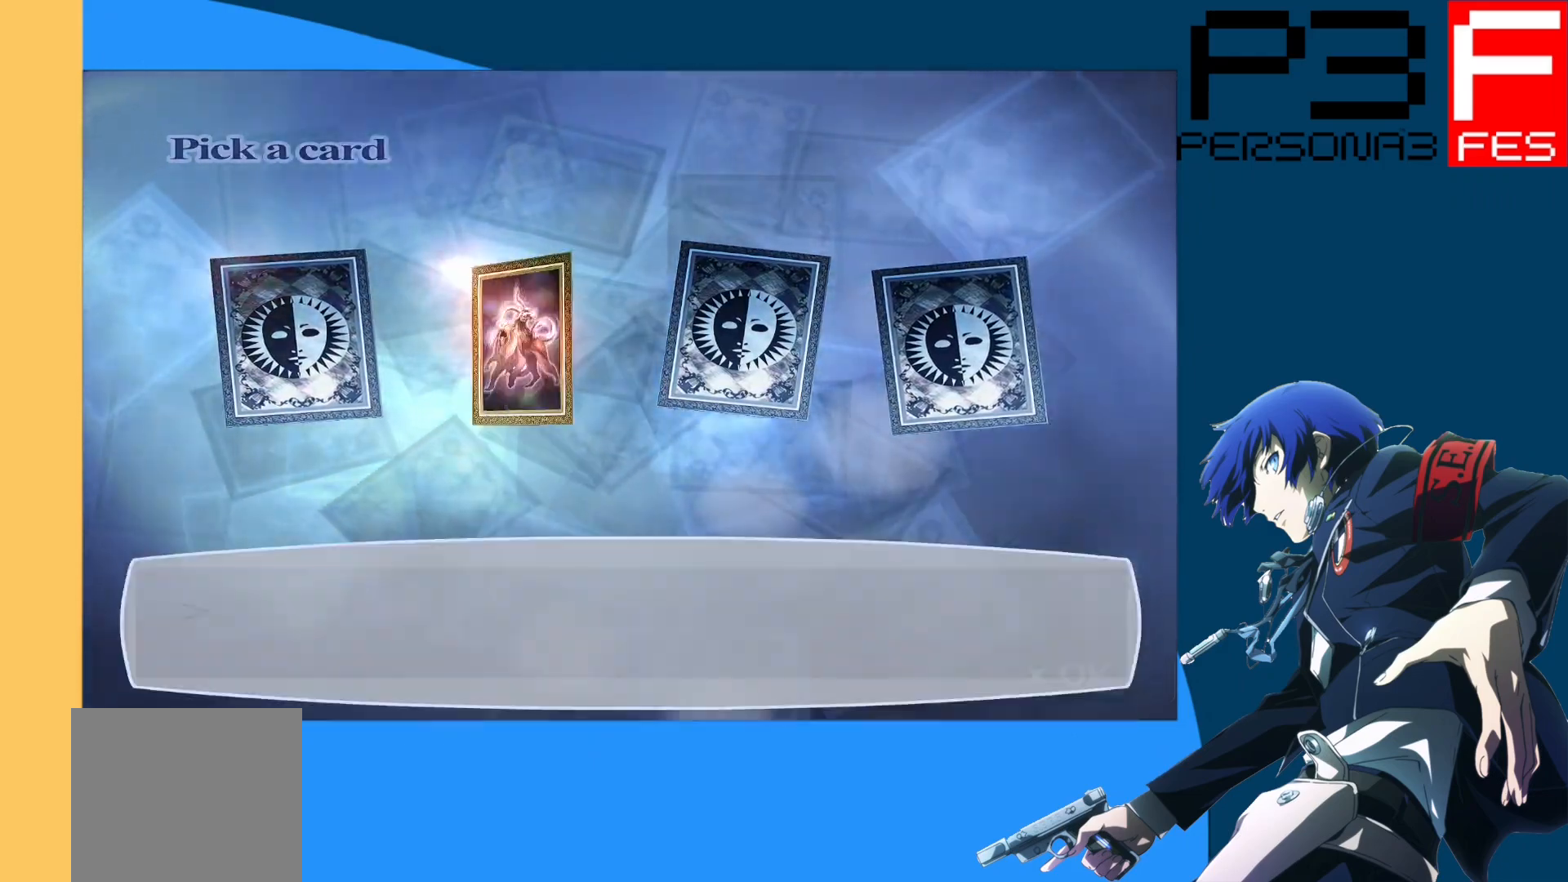
{"buttons": [], "left_stick": "center", "right_stick": "center", "events": []}
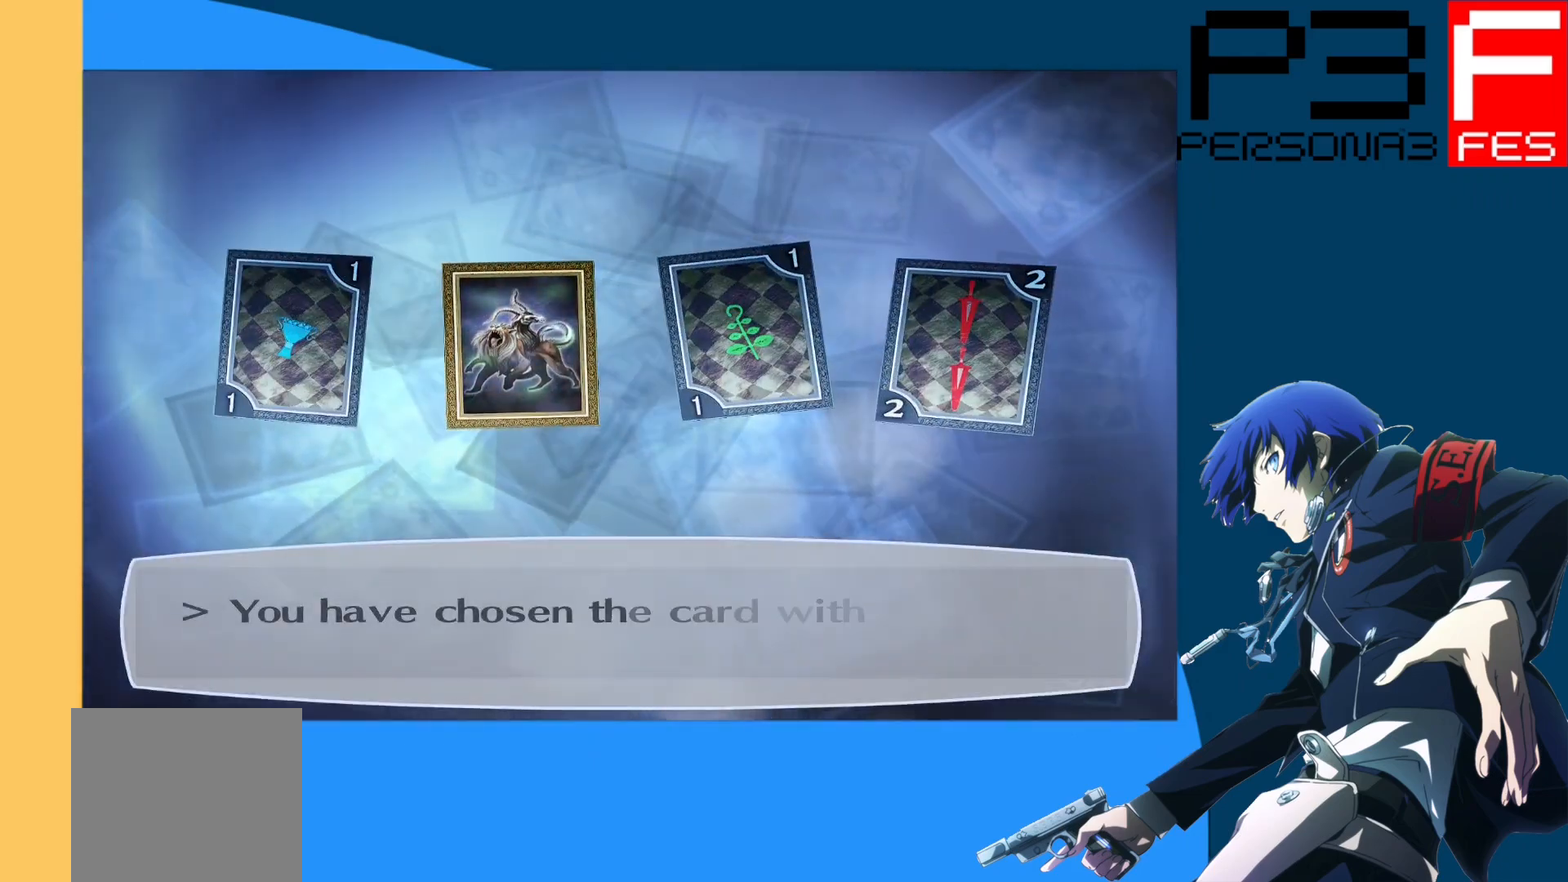
{"buttons": [], "left_stick": "center", "right_stick": "center", "events": [[17, "A", "down"], [183, "A", "up"], [317, "A", "down"], [450, "A", "up"]]}
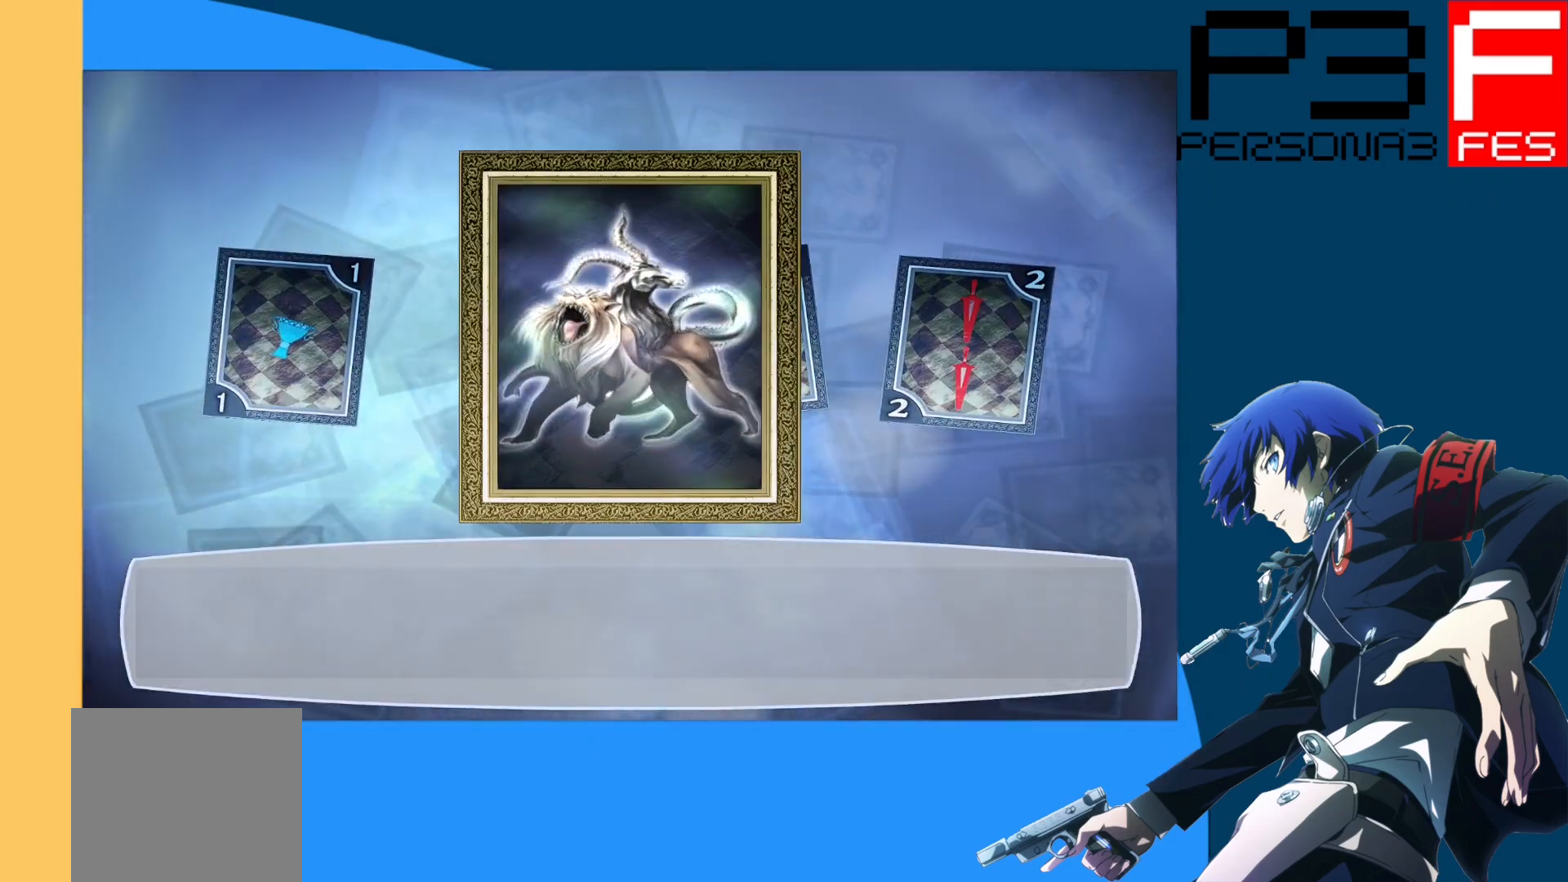
{"buttons": [], "left_stick": "center", "right_stick": "center", "events": [[283, "A", "down"], [433, "A", "up"]]}
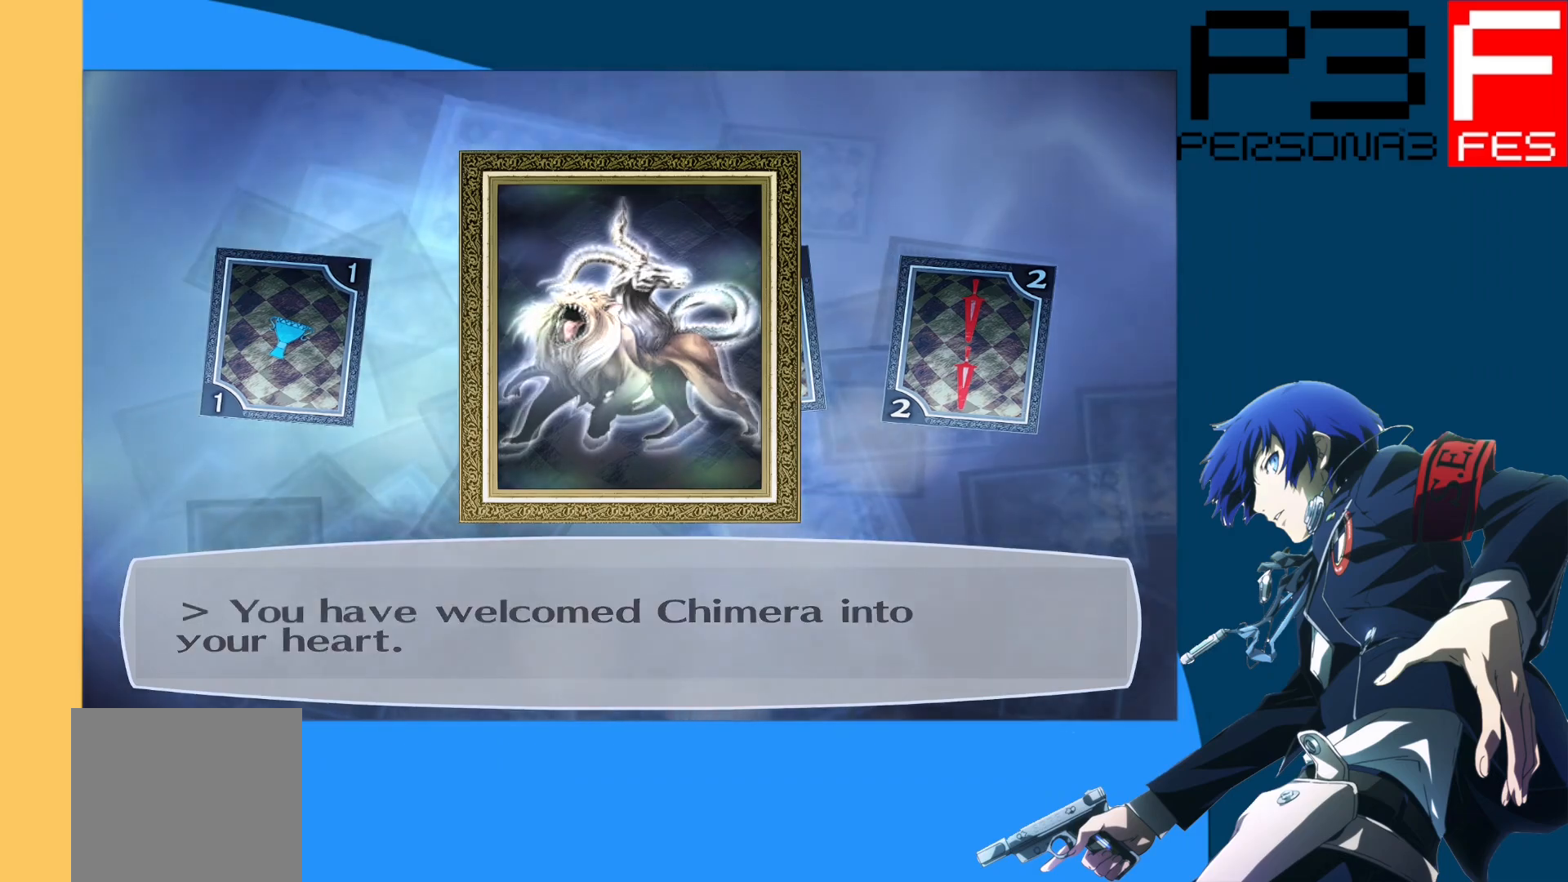
{"buttons": [], "left_stick": "center", "right_stick": "center", "events": [[50, "A", "down"], [200, "A", "up"]]}
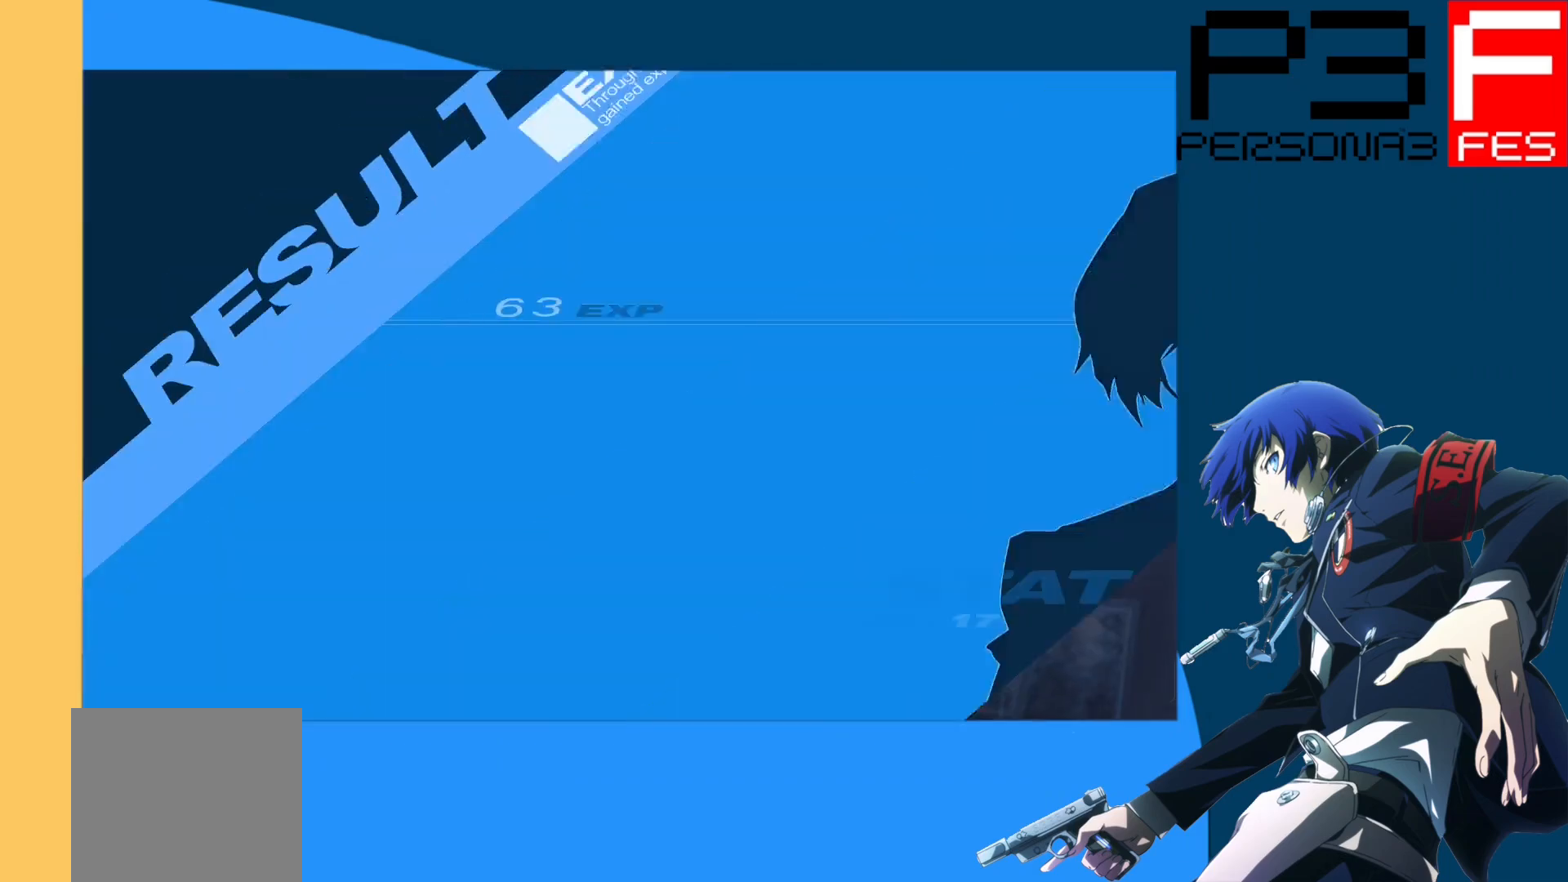
{"buttons": ["A"], "left_stick": "center", "right_stick": "center", "events": [[367, "A", "down"]]}
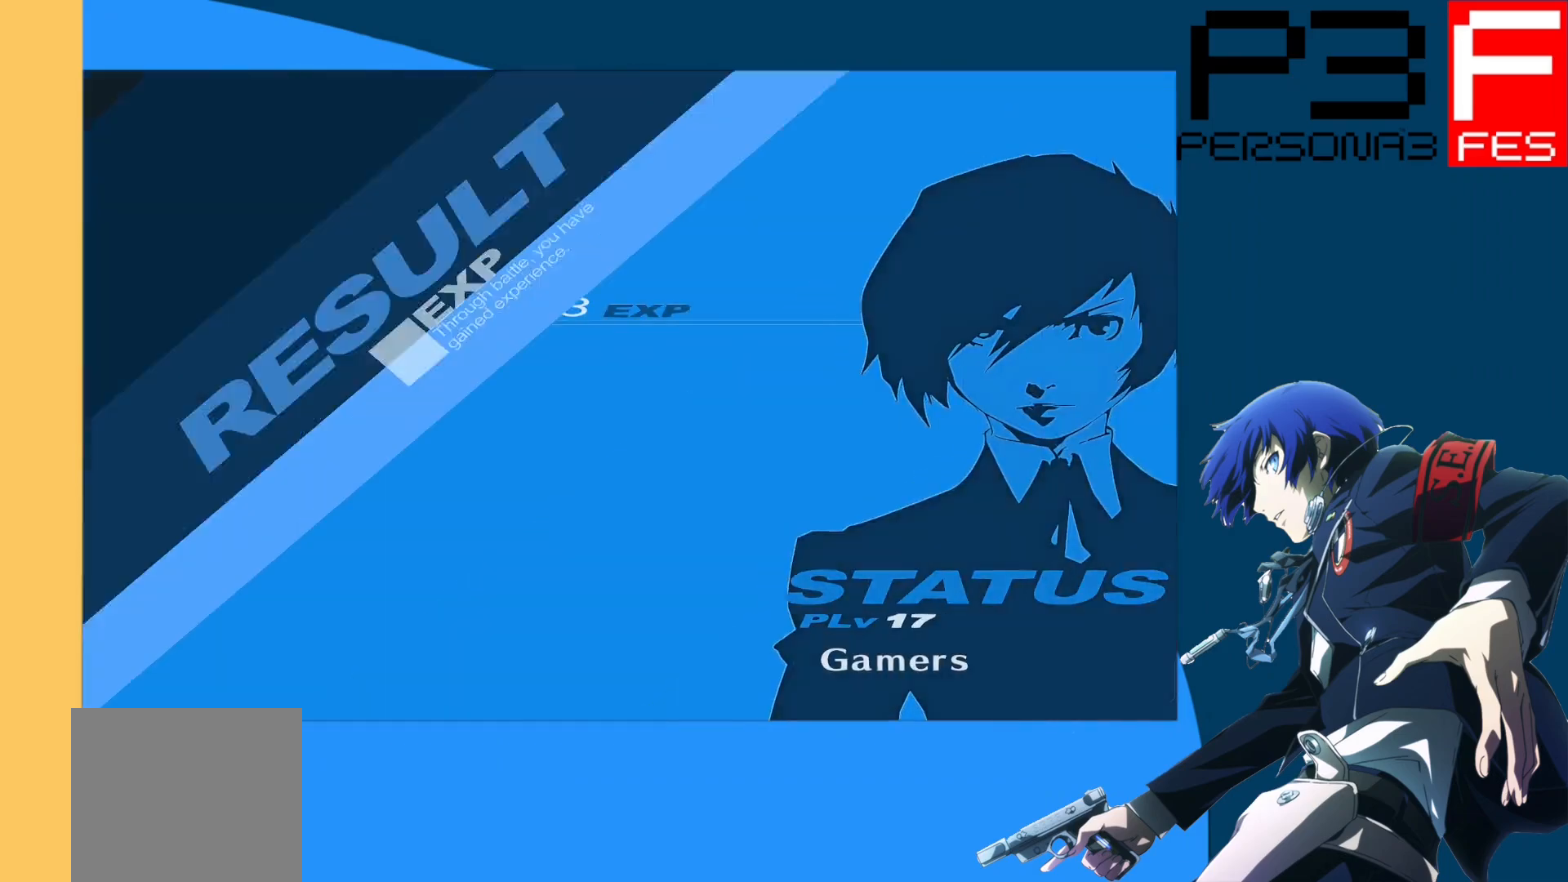
{"buttons": [], "left_stick": "center", "right_stick": "center", "events": [[33, "A", "up"]]}
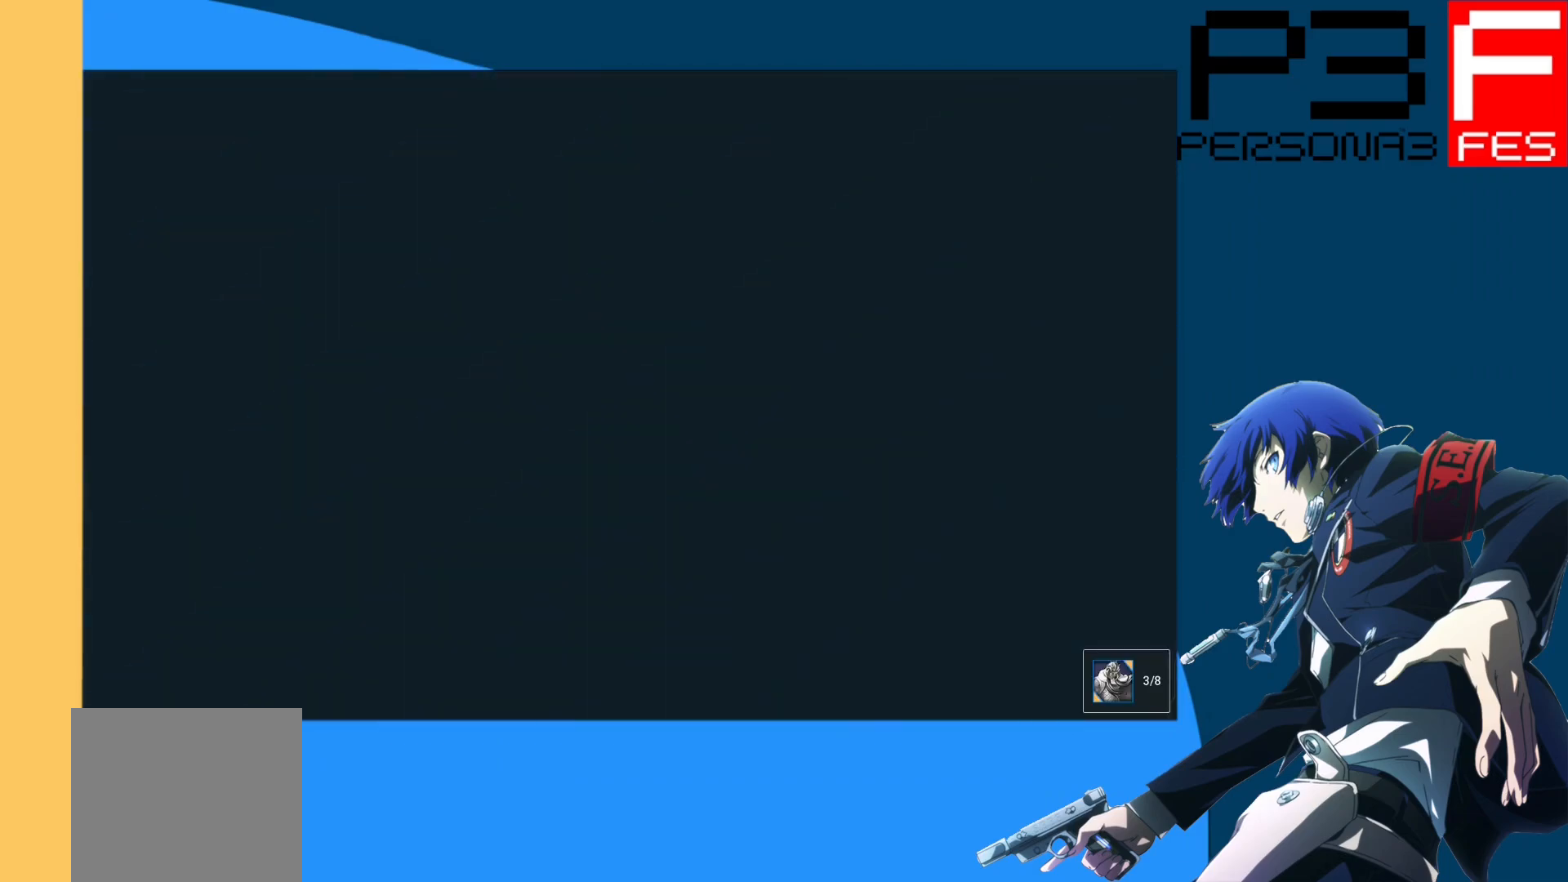
{"buttons": [], "left_stick": "center", "right_stick": "center", "events": []}
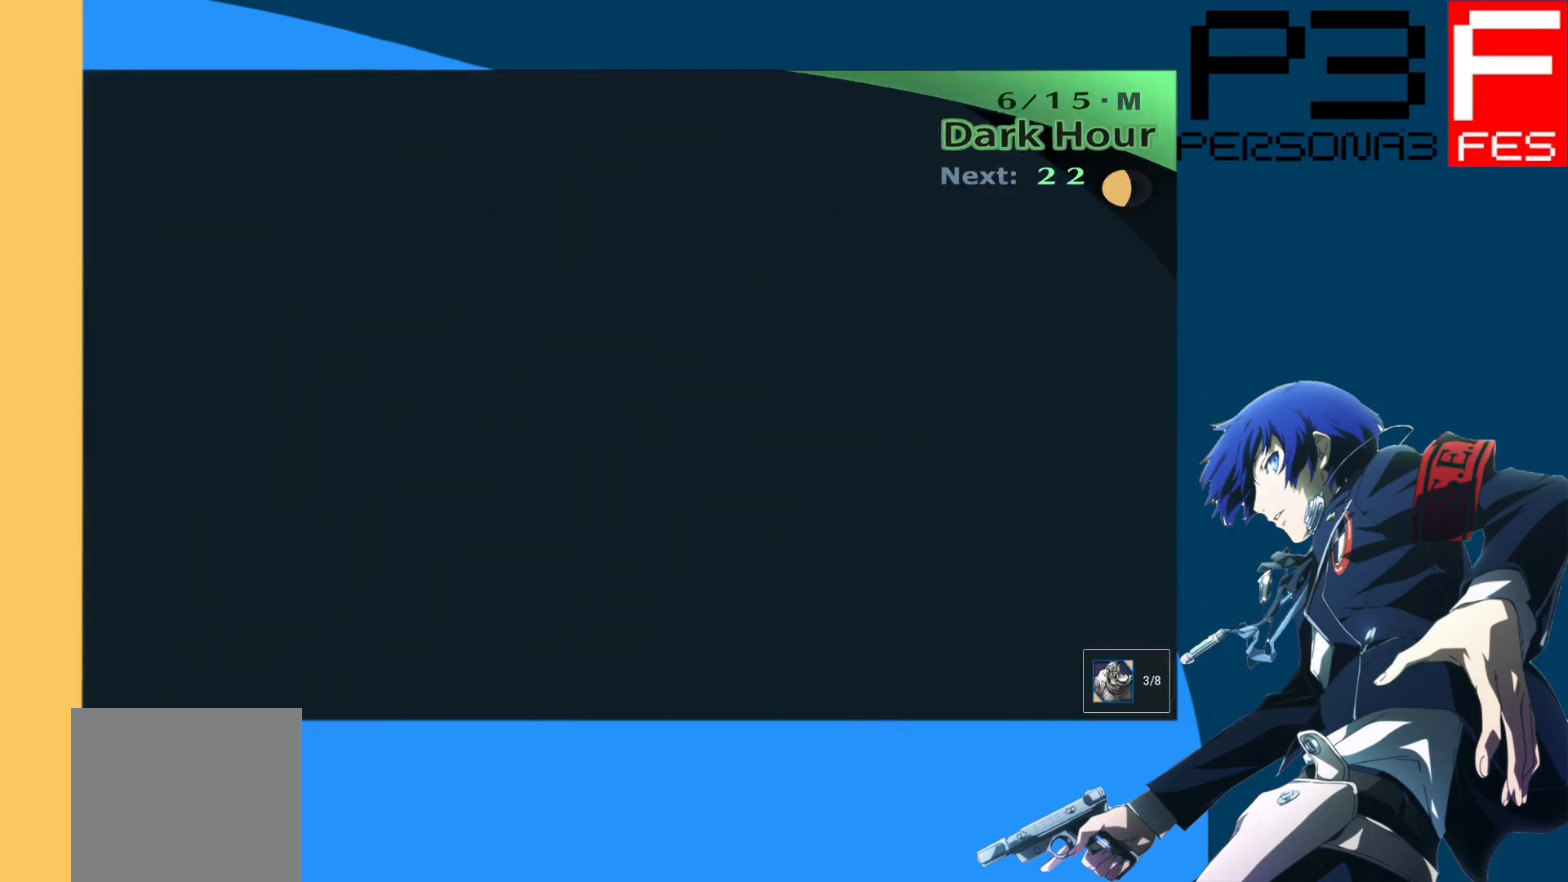
{"buttons": [], "left_stick": "center", "right_stick": "center", "events": []}